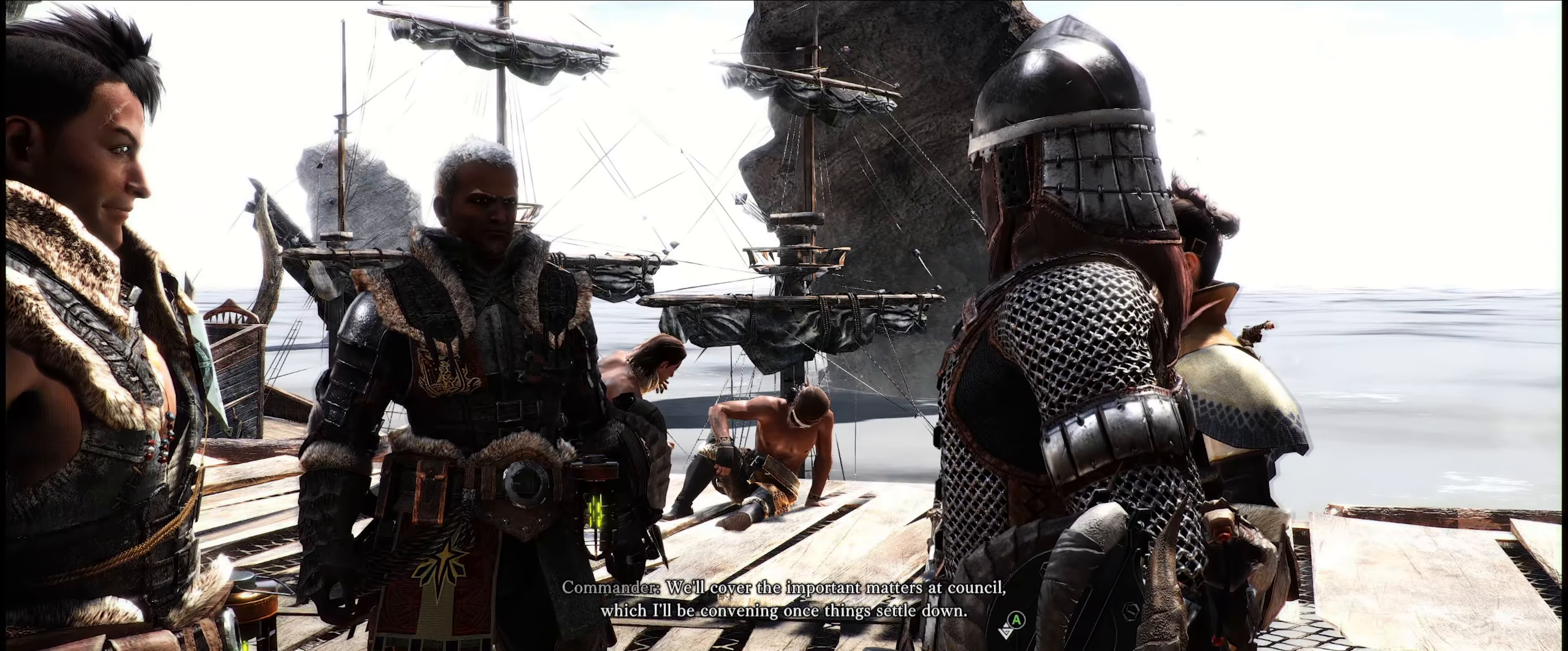
Gameplay with a controller (Xbox layout); each line is a JSON object with the inputs held at the frame after it. "events" lists button and stick changes between this image and that frame as [ms after this image, input, new state], when the widget could be followed in between. Not read: L3 R3.
{"buttons": ["A"], "left_stick": "center", "right_stick": "center", "events": [[433, "A", "down"]]}
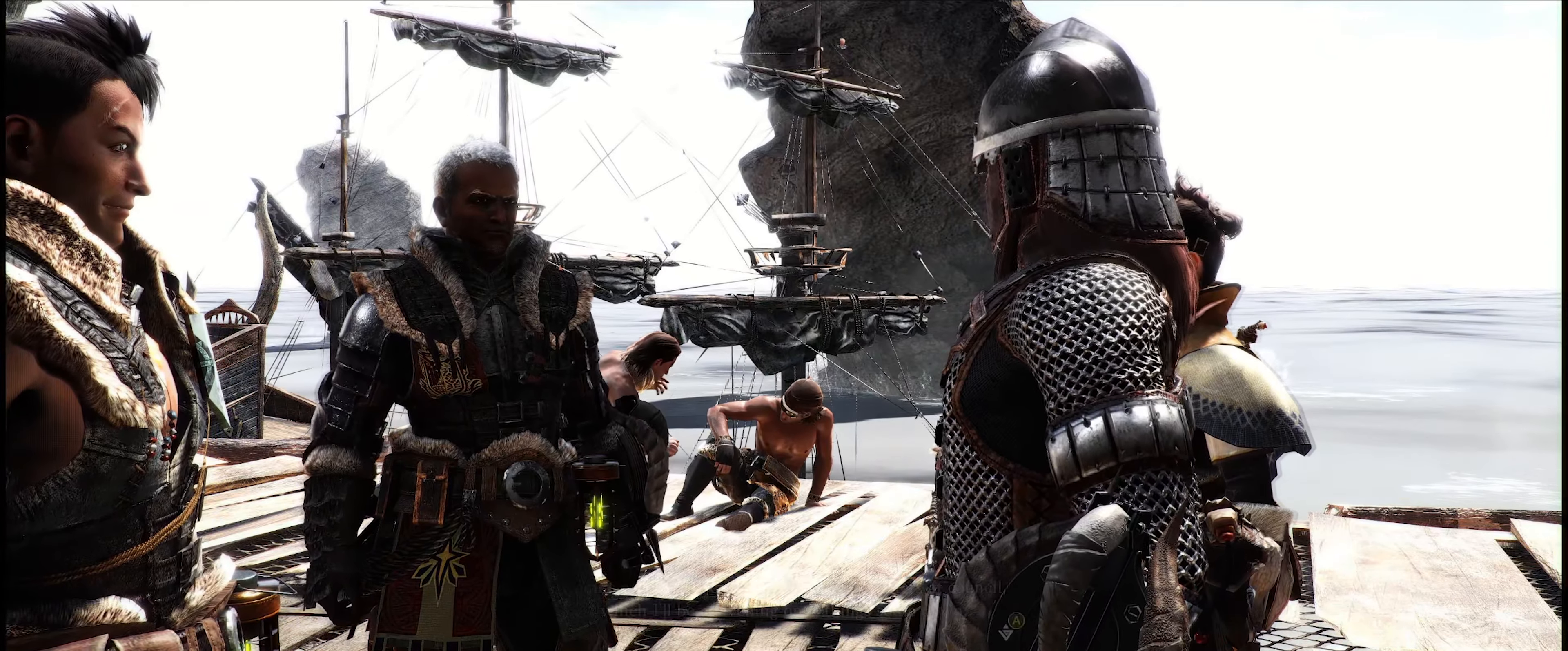
{"buttons": [], "left_stick": "center", "right_stick": "center", "events": [[33, "A", "up"]]}
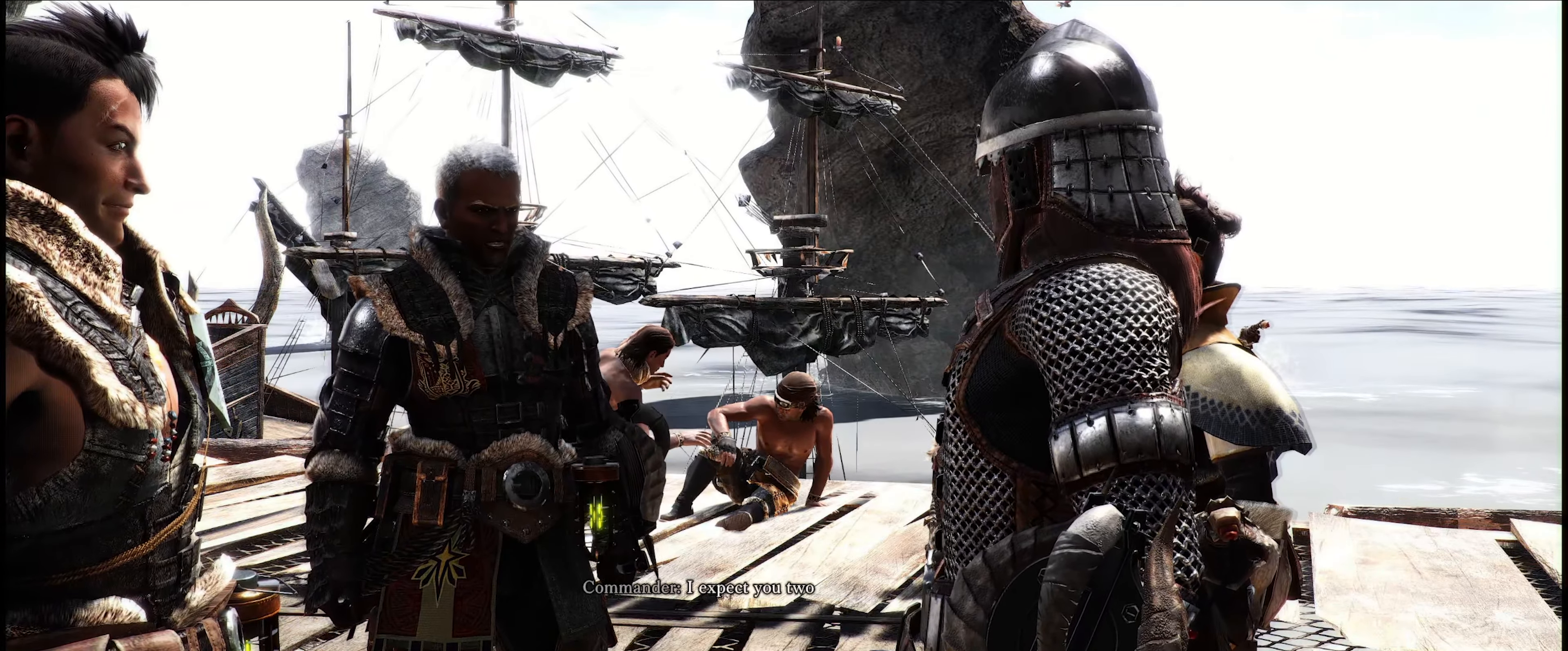
{"buttons": [], "left_stick": "center", "right_stick": "center", "events": []}
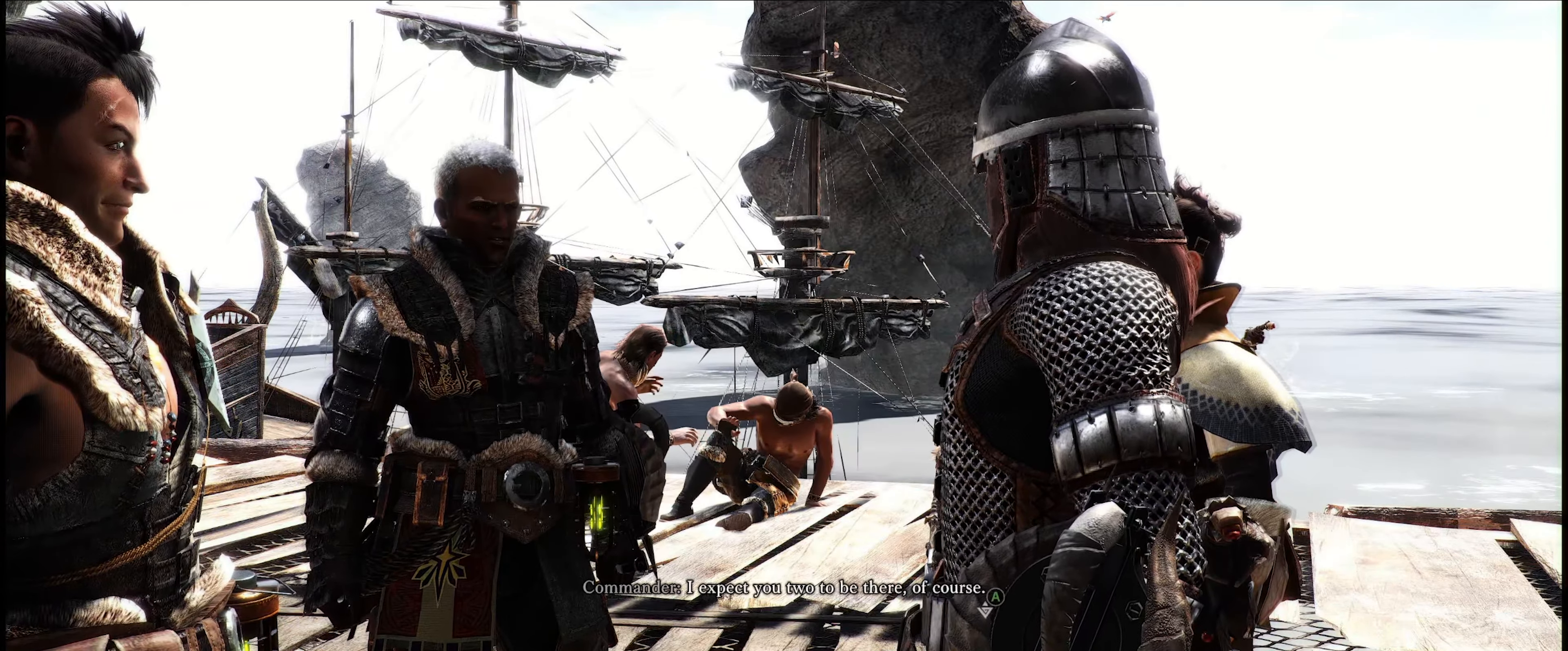
{"buttons": [], "left_stick": "center", "right_stick": "center", "events": []}
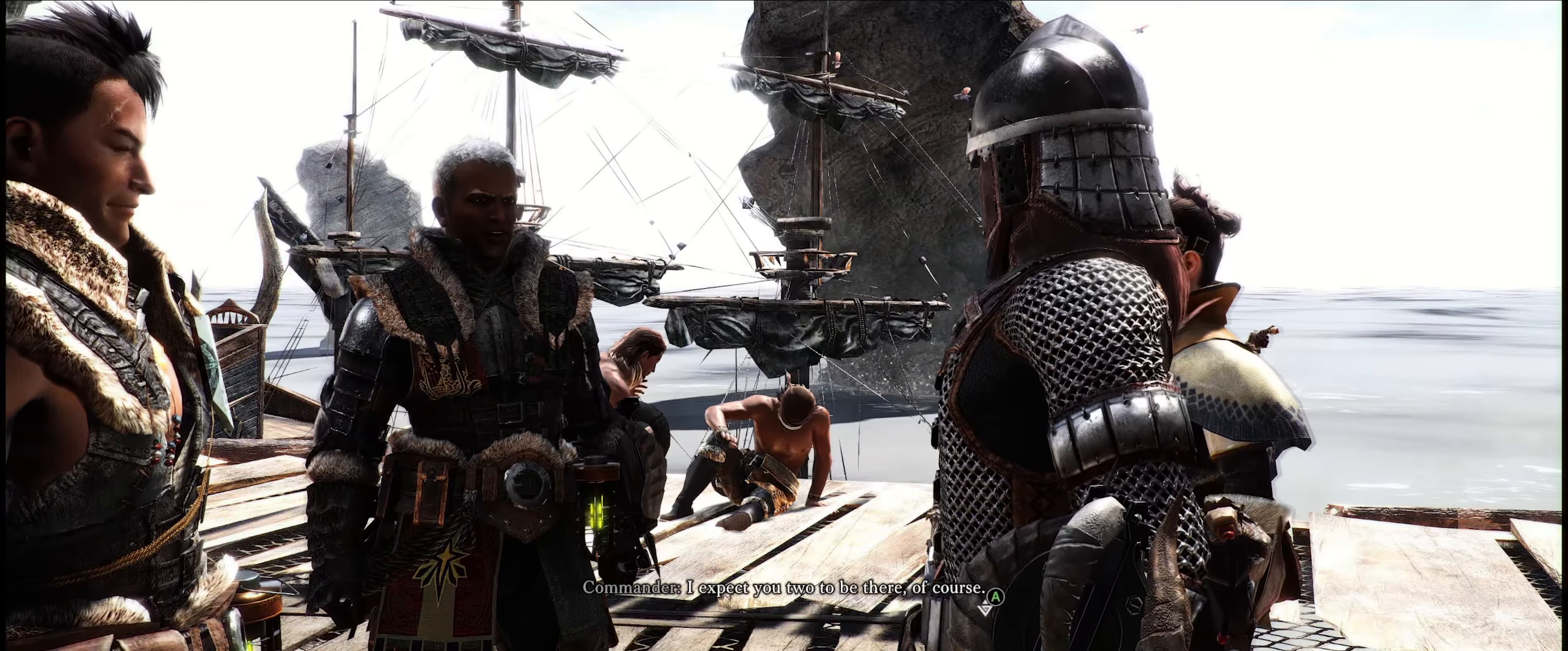
{"buttons": [], "left_stick": "center", "right_stick": "center", "events": []}
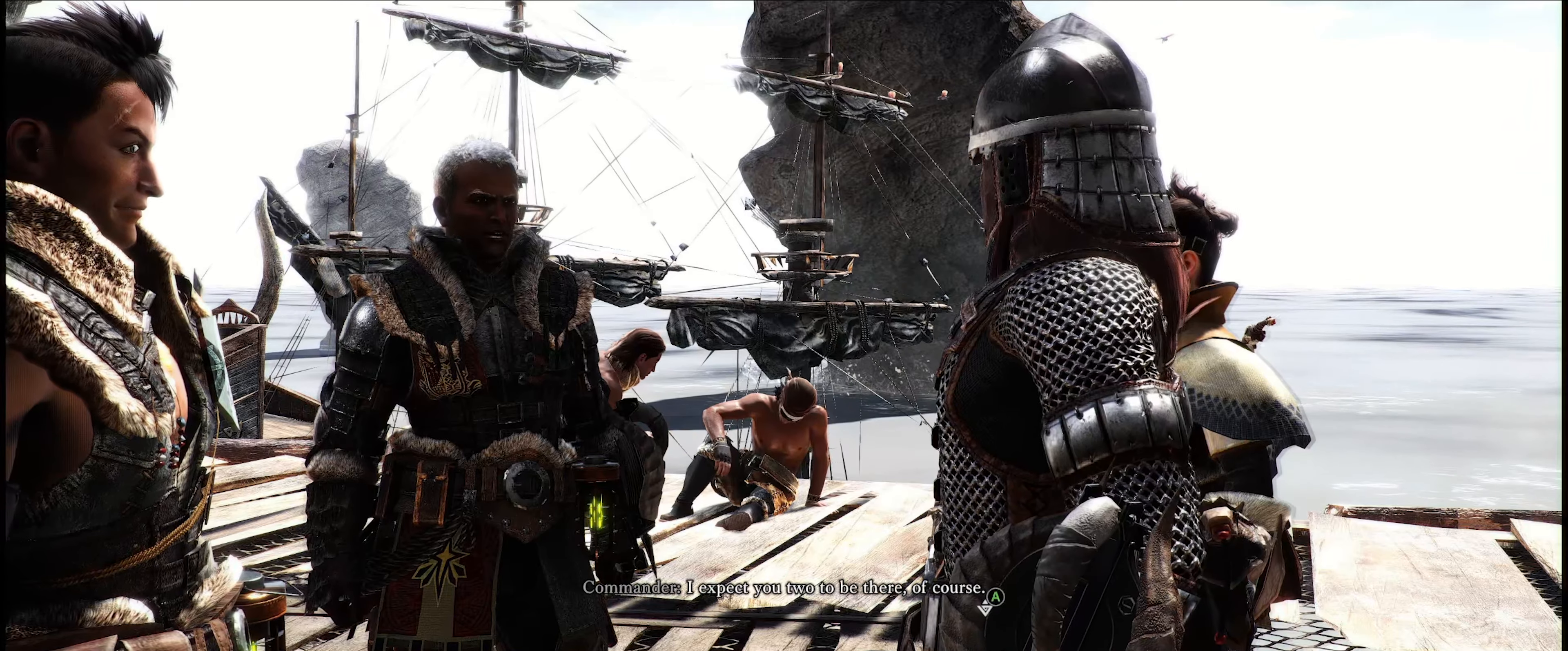
{"buttons": [], "left_stick": "center", "right_stick": "center", "events": []}
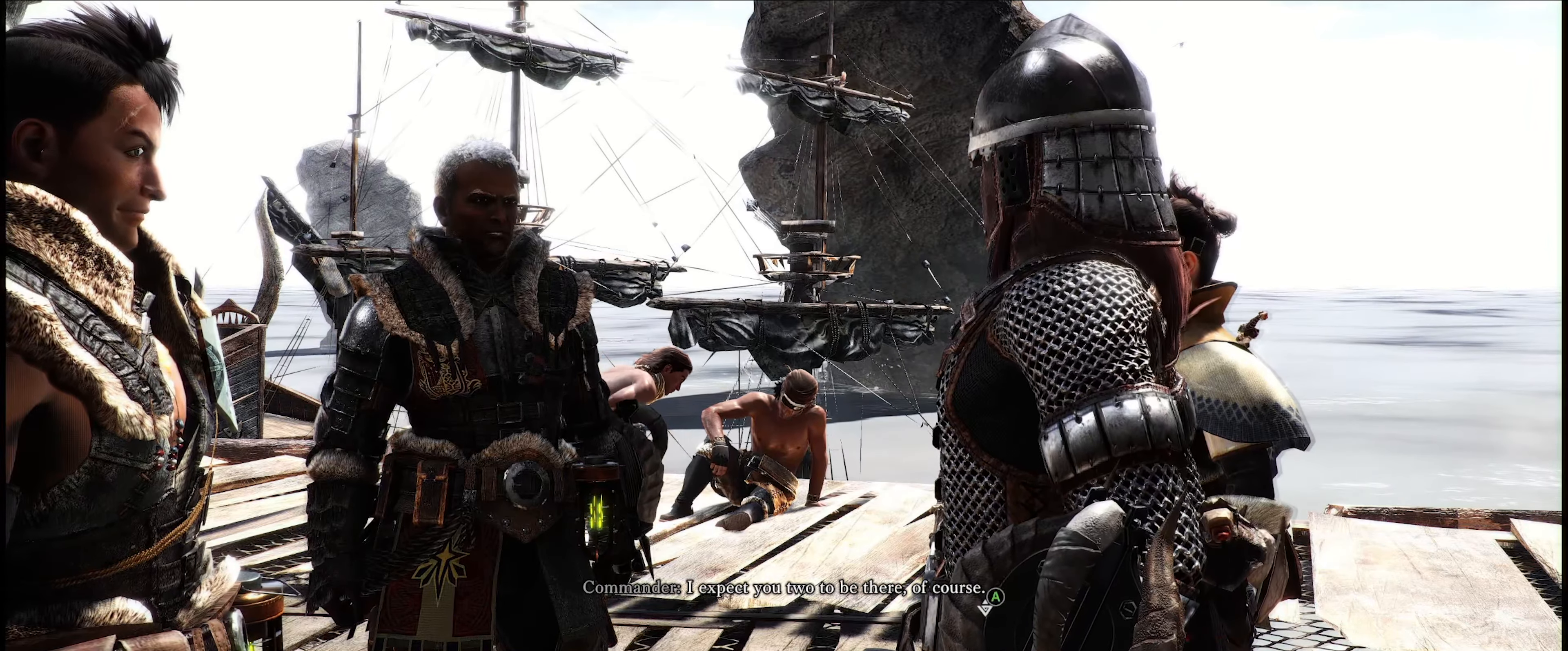
{"buttons": [], "left_stick": "center", "right_stick": "center", "events": []}
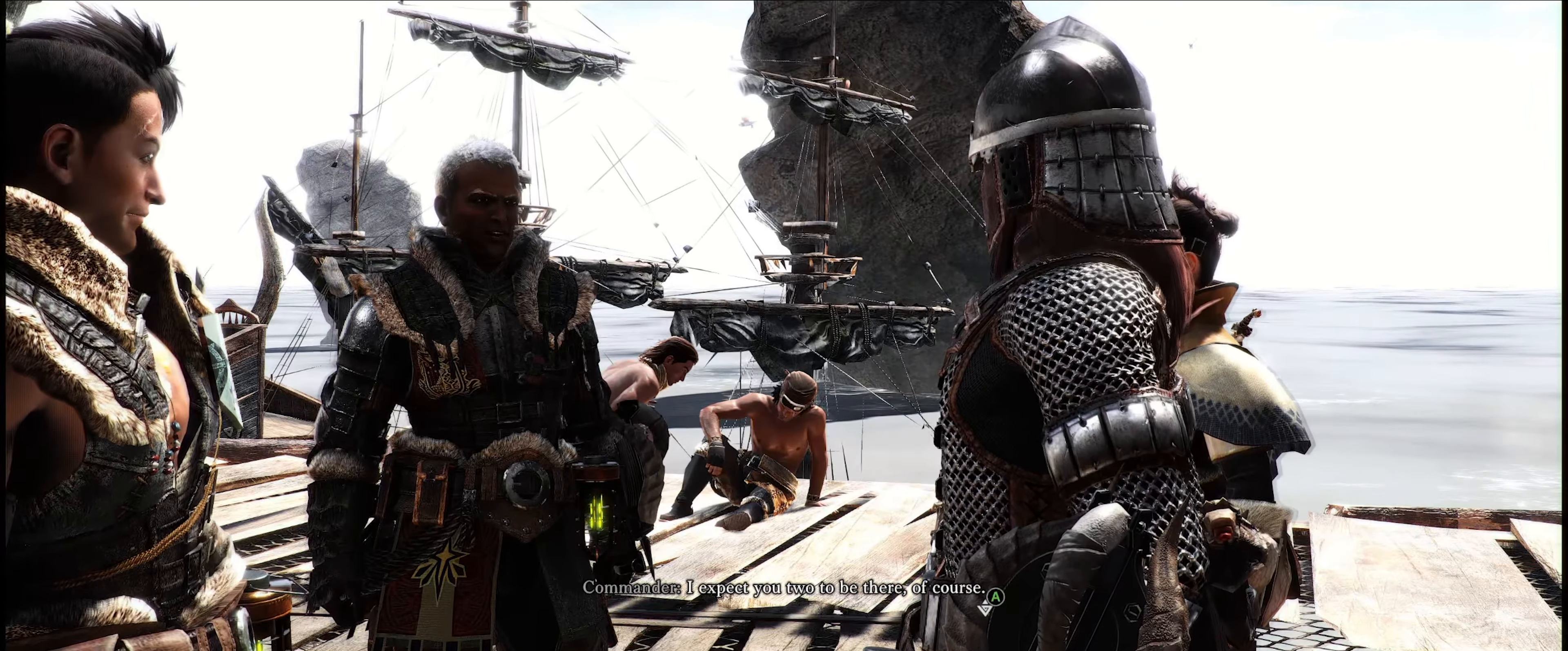
{"buttons": [], "left_stick": "center", "right_stick": "center", "events": []}
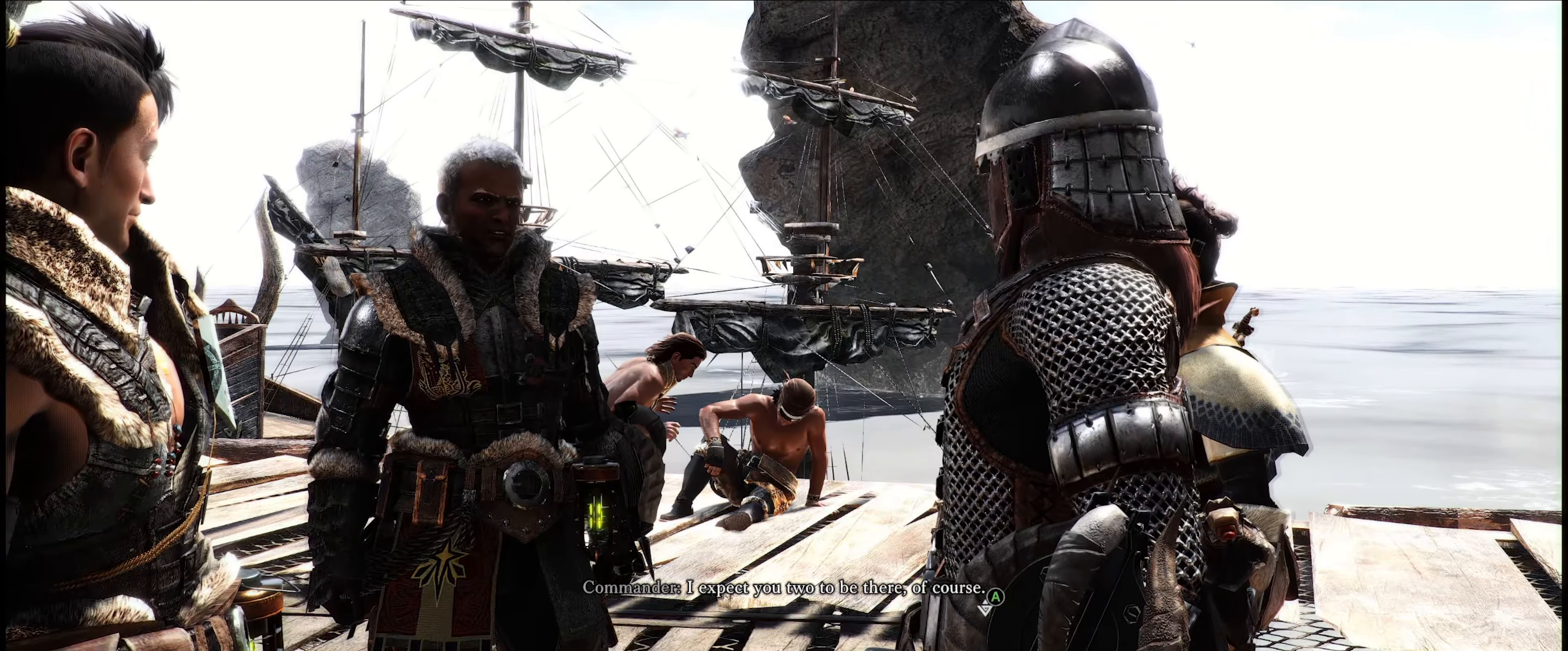
{"buttons": [], "left_stick": "center", "right_stick": "center", "events": [[117, "A", "down"], [217, "A", "up"]]}